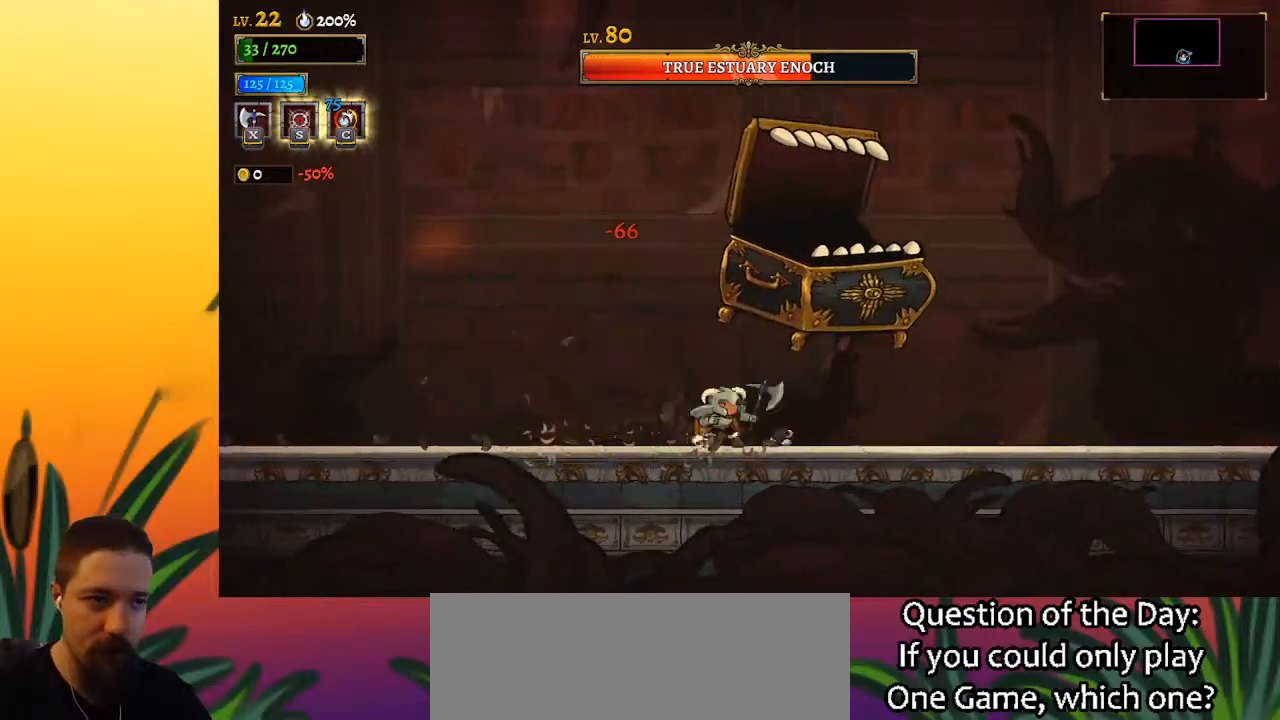
Gameplay with keyboard; each line is a JSON object with the keys held at the frame after it. "events" lists presses ("down") and releases ("up") of "a", "c", "d", "down", "left", "right", "s", "up", "x" and "z" between this image and that frame as [ms after this image, input, new state], when the widget could be followed in between. No other keys are recorded. Mouse input is not recorded.
{"keys": [], "events": [[17, "right", "up"], [17, "x", "up"]]}
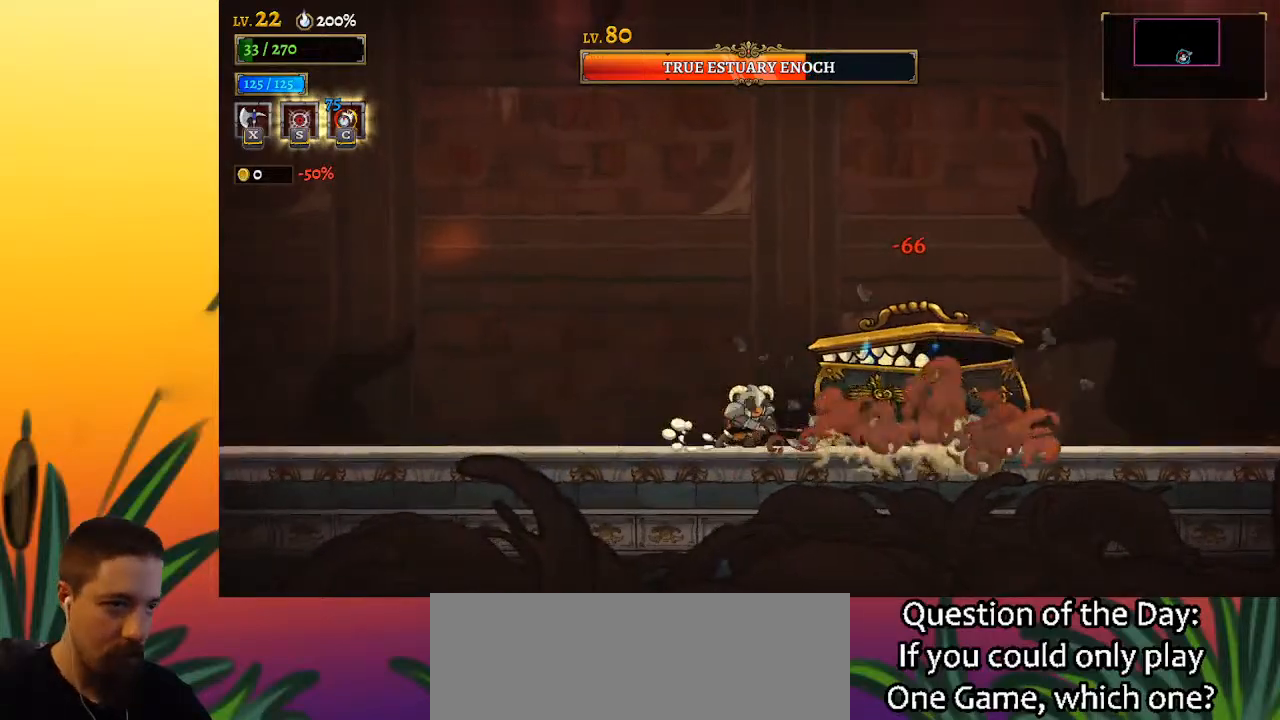
{"keys": ["a", "left"], "events": [[167, "x", "down"], [267, "x", "up"], [400, "left", "down"], [450, "a", "down"]]}
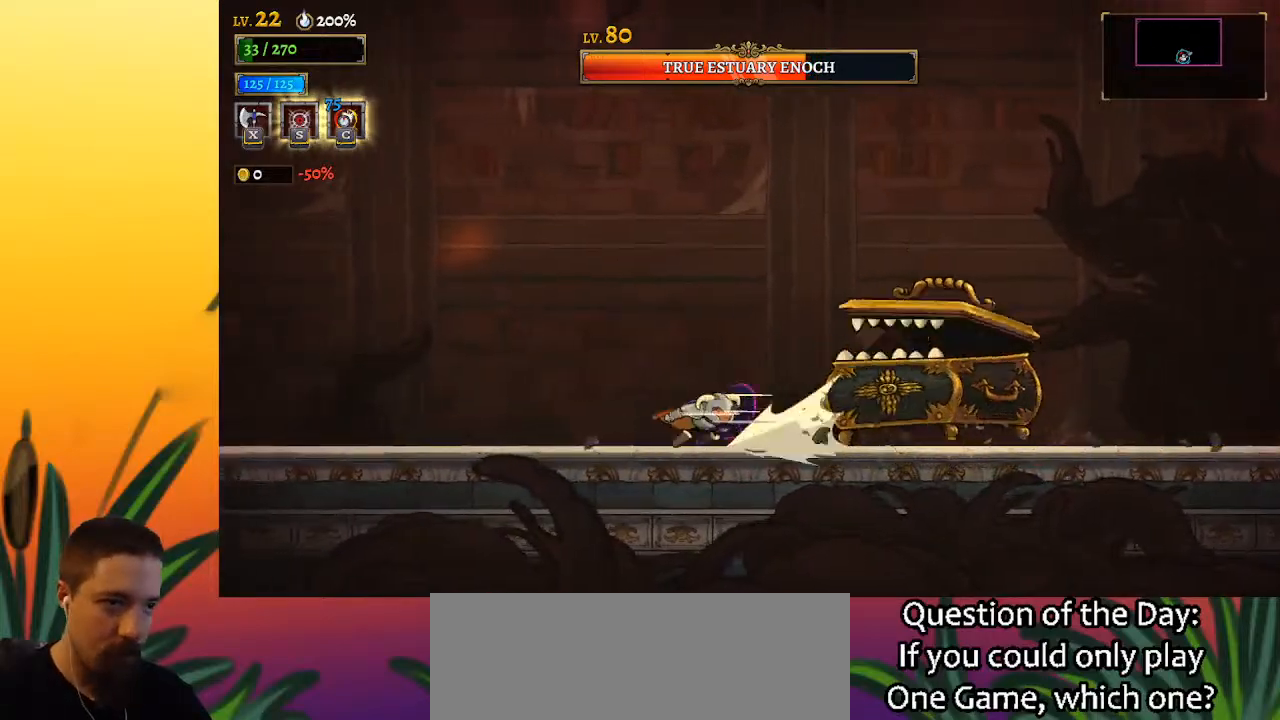
{"keys": ["right", "x", "z"], "events": [[183, "a", "up"], [367, "left", "up"], [467, "right", "down"], [467, "x", "down"], [467, "z", "down"]]}
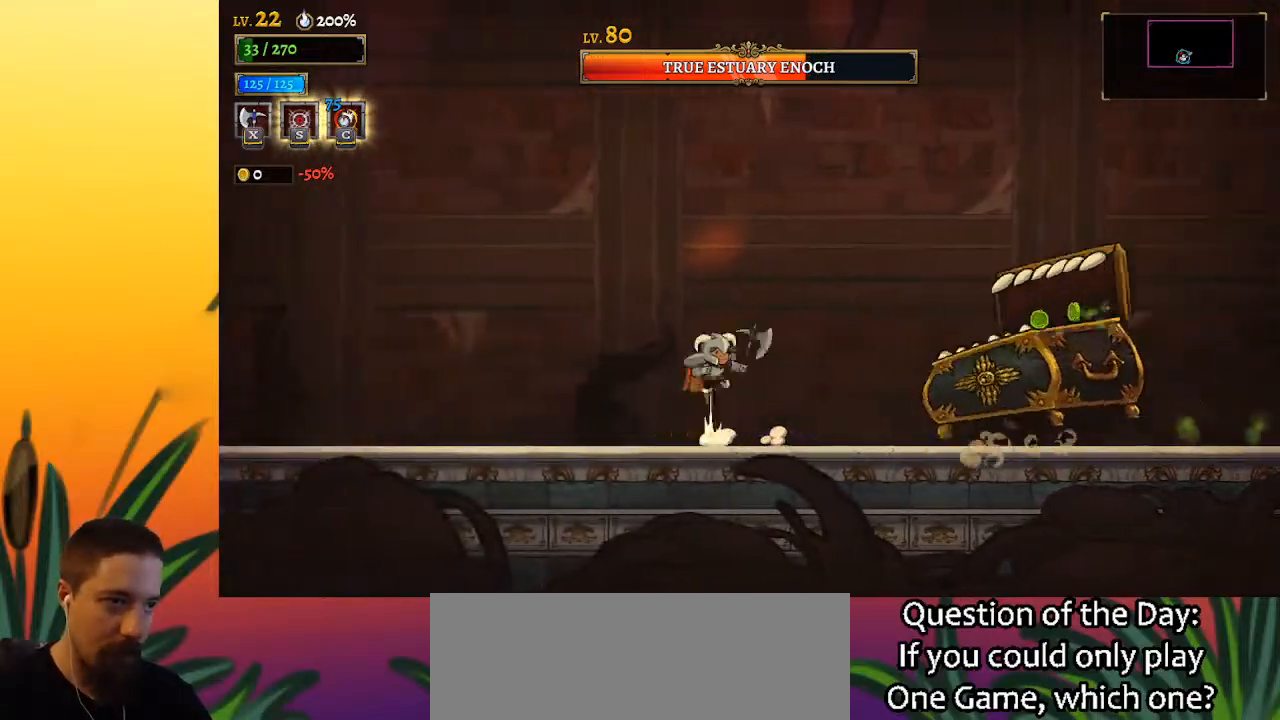
{"keys": ["a"], "events": [[250, "x", "up"], [250, "z", "up"], [283, "right", "up"], [433, "a", "down"]]}
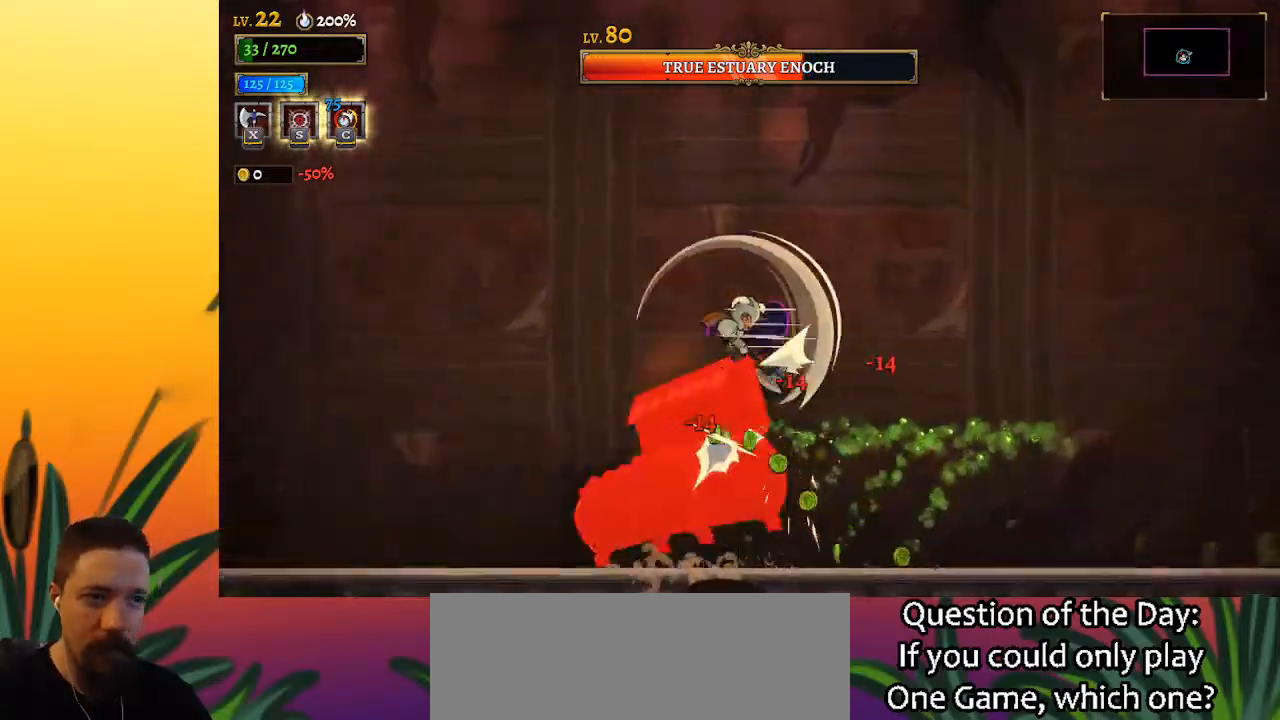
{"keys": [], "events": [[67, "left", "down"], [450, "left", "up"], [500, "a", "up"]]}
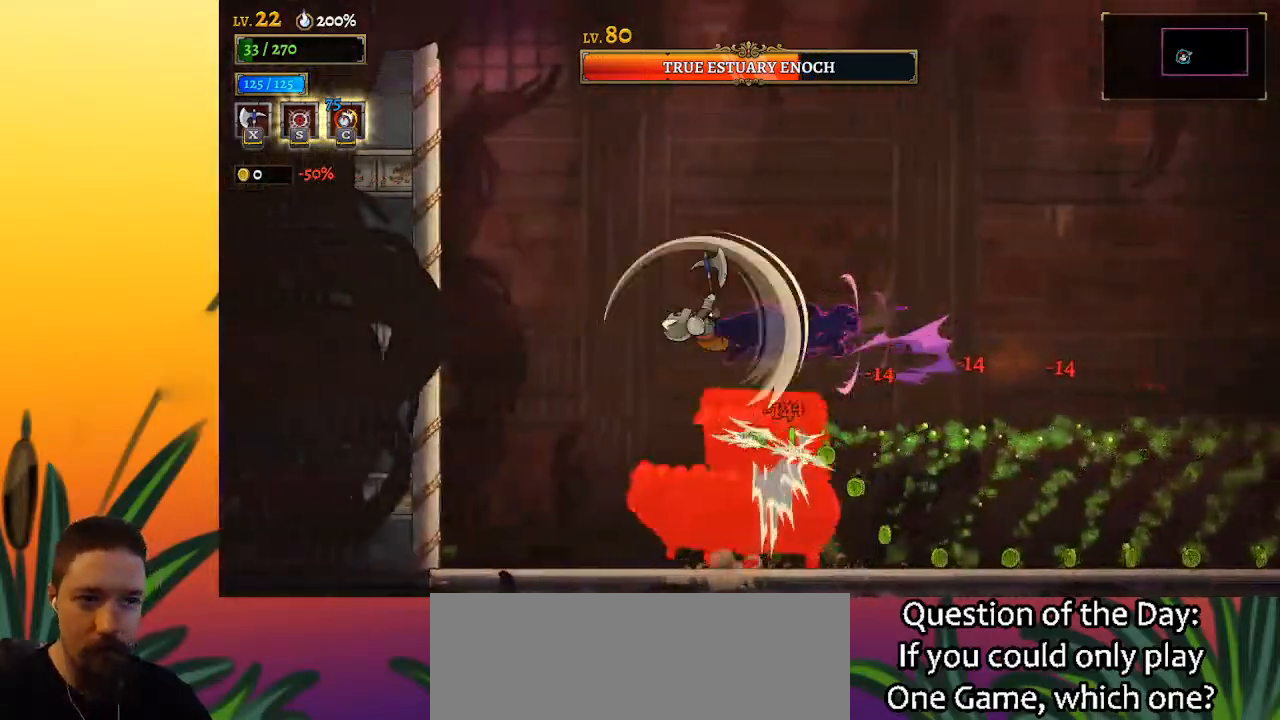
{"keys": ["right"], "events": [[83, "down", "down"], [233, "down", "up"], [233, "right", "down"], [367, "x", "down"], [467, "x", "up"]]}
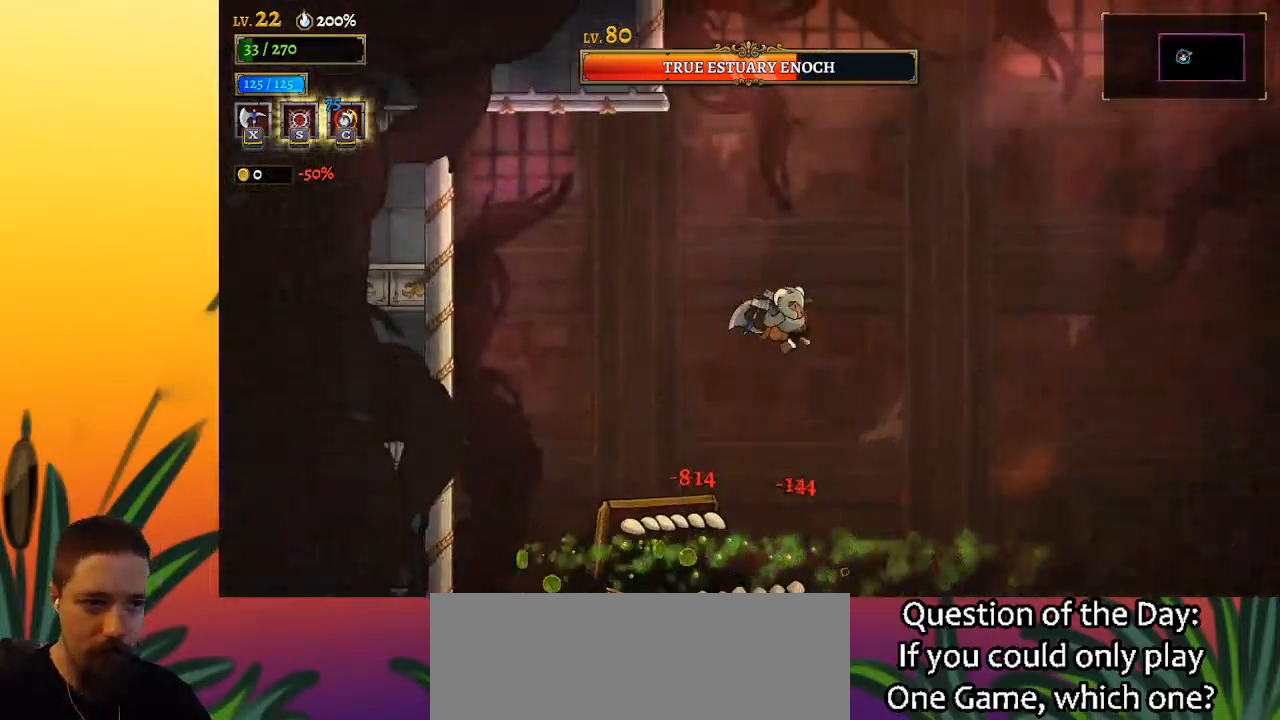
{"keys": ["d", "right"], "events": [[483, "d", "down"]]}
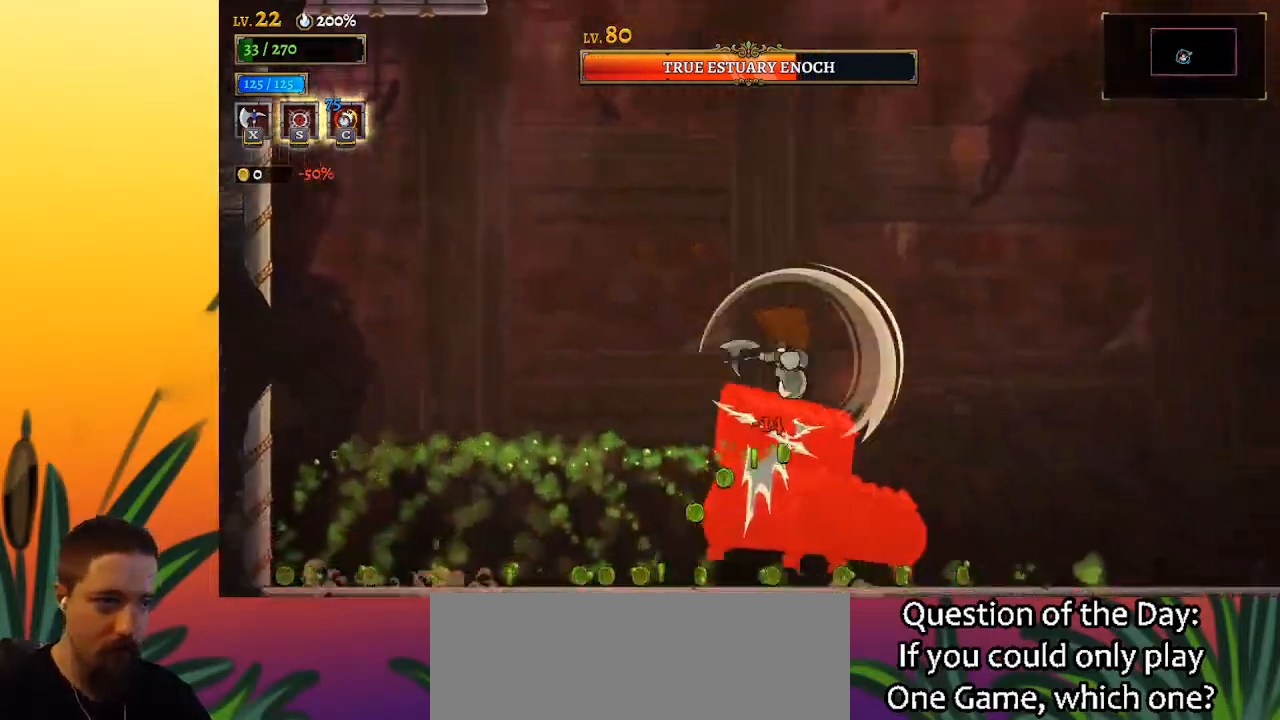
{"keys": ["d", "right"], "events": []}
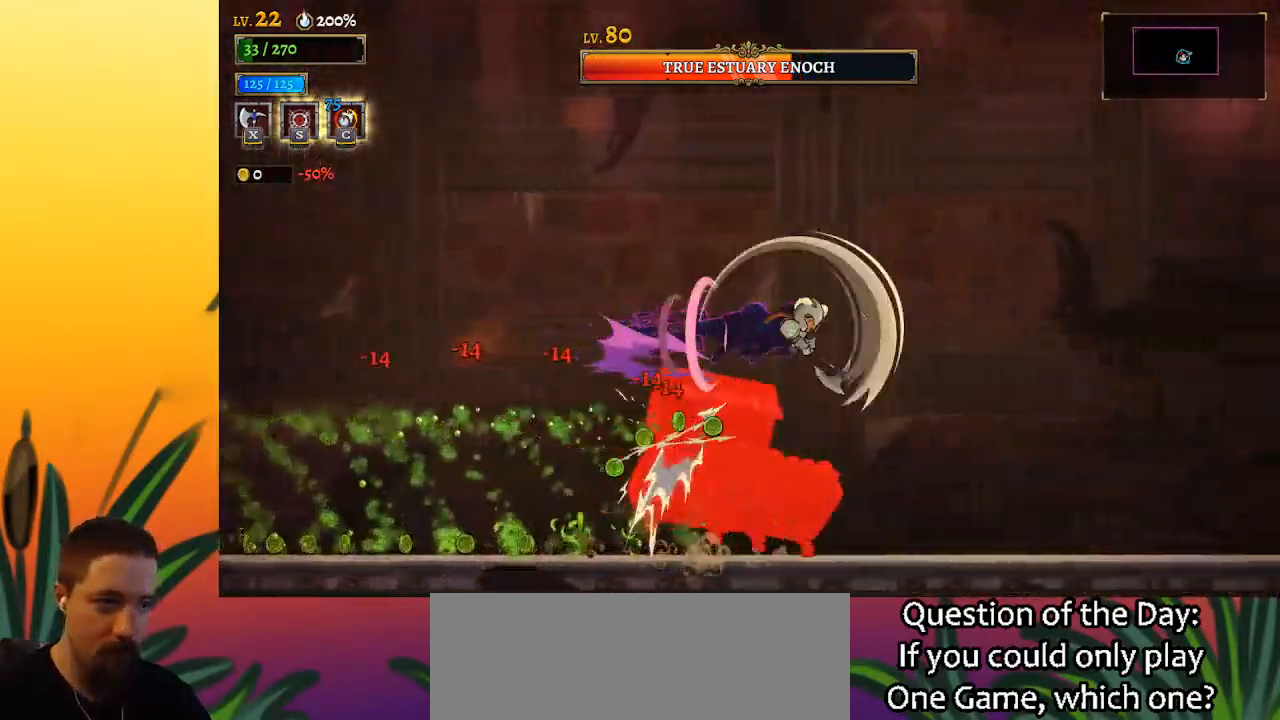
{"keys": ["right"], "events": [[183, "d", "up"], [233, "down", "down"], [367, "down", "up"]]}
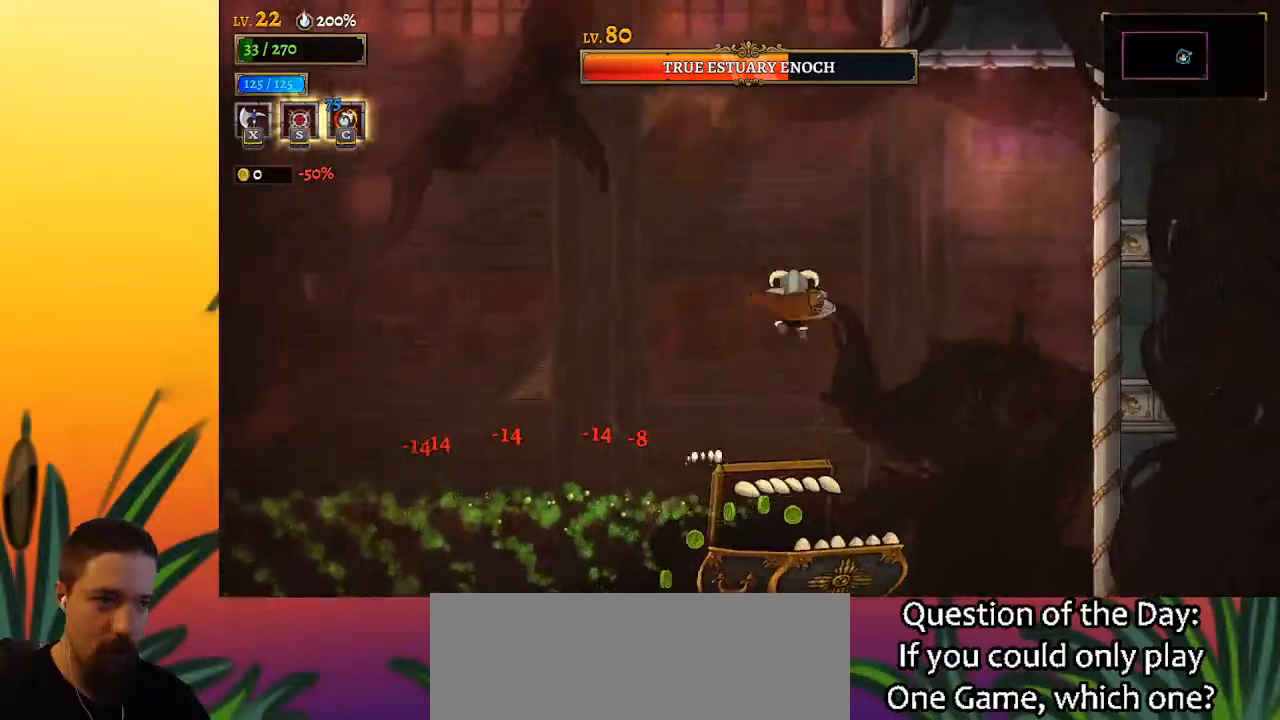
{"keys": ["left"], "events": [[17, "x", "down"], [50, "x", "up"], [150, "right", "up"], [383, "left", "down"]]}
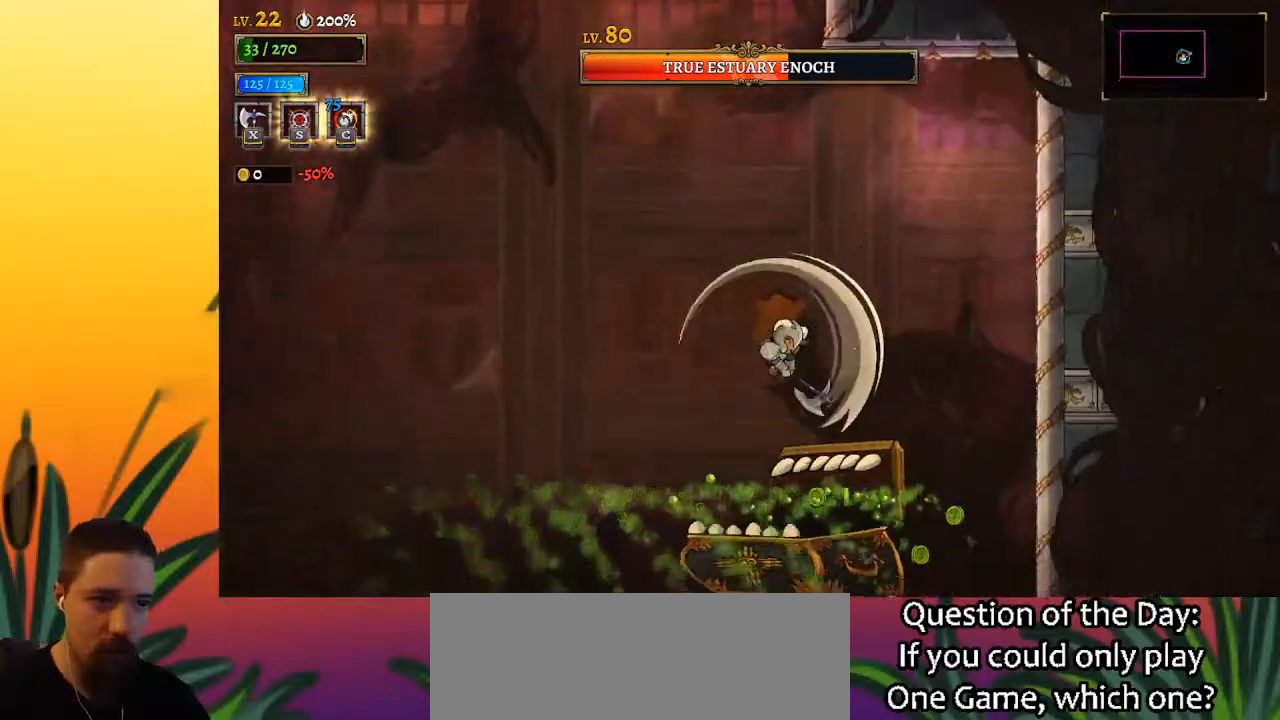
{"keys": ["a", "left"], "events": [[33, "left", "up"], [133, "a", "down"], [183, "left", "down"]]}
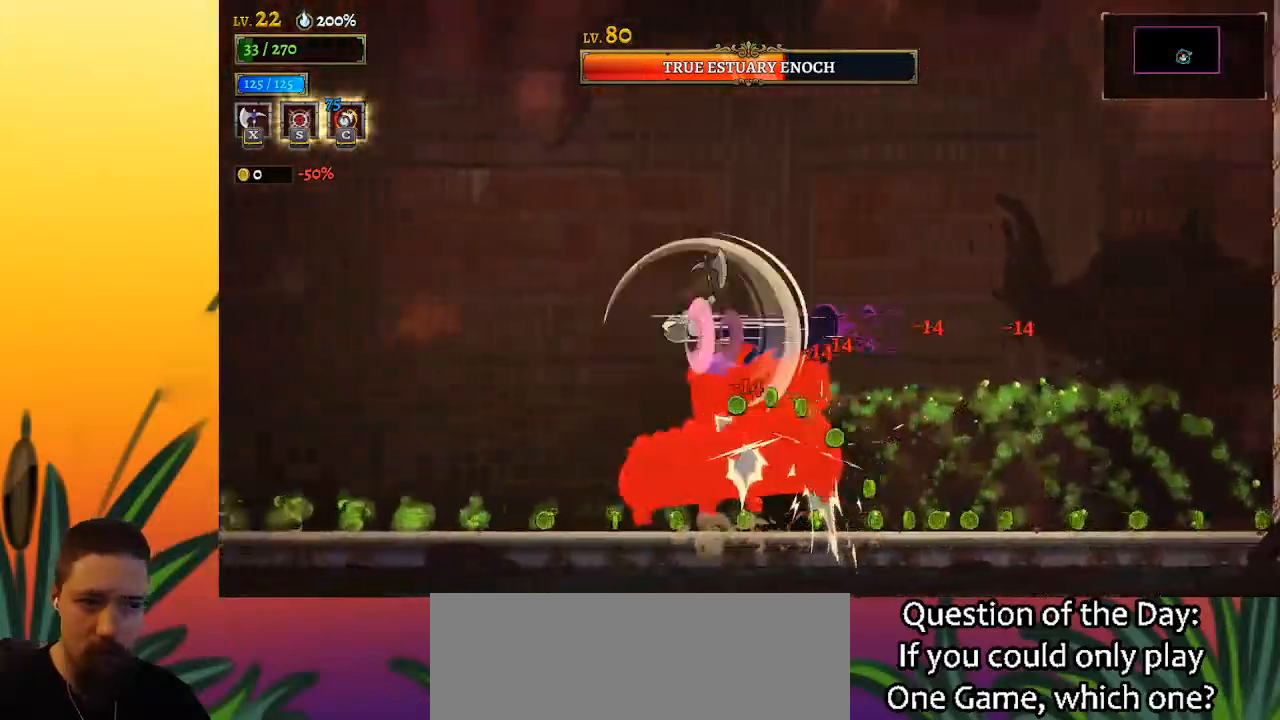
{"keys": ["left"], "events": [[267, "down", "down"], [367, "a", "up"], [467, "down", "up"]]}
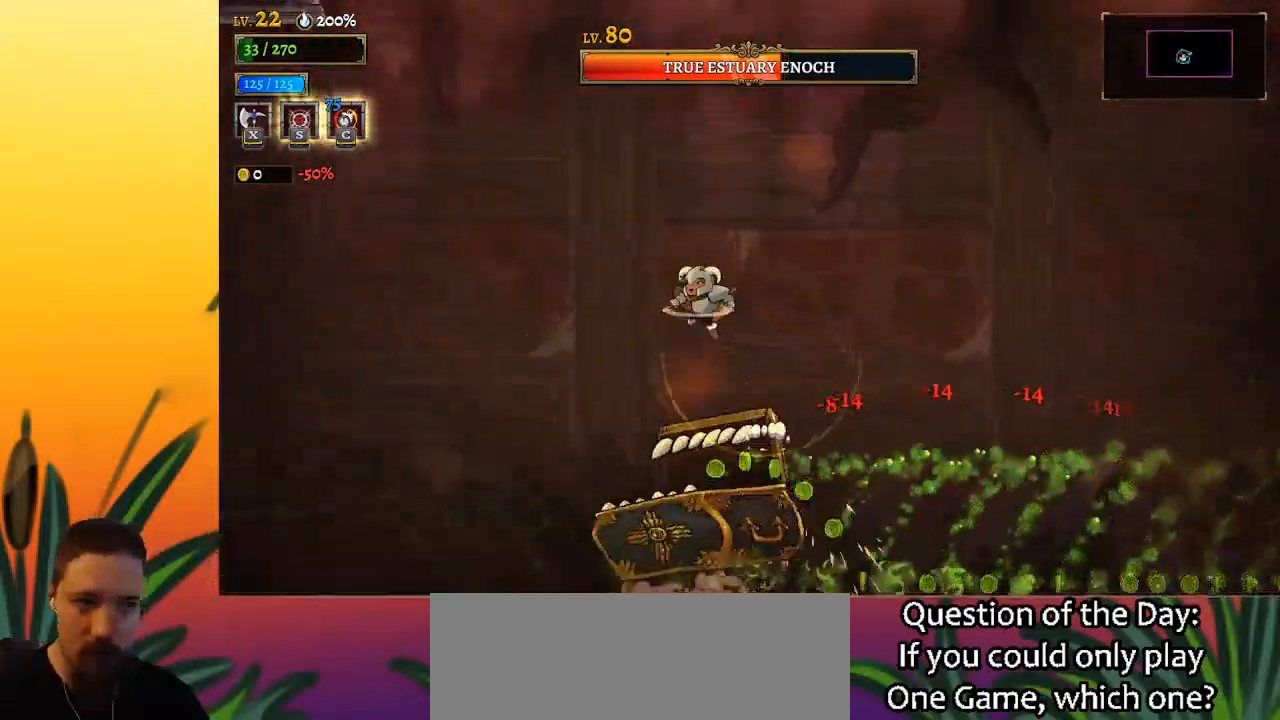
{"keys": ["left"], "events": [[150, "x", "down"], [317, "x", "up"]]}
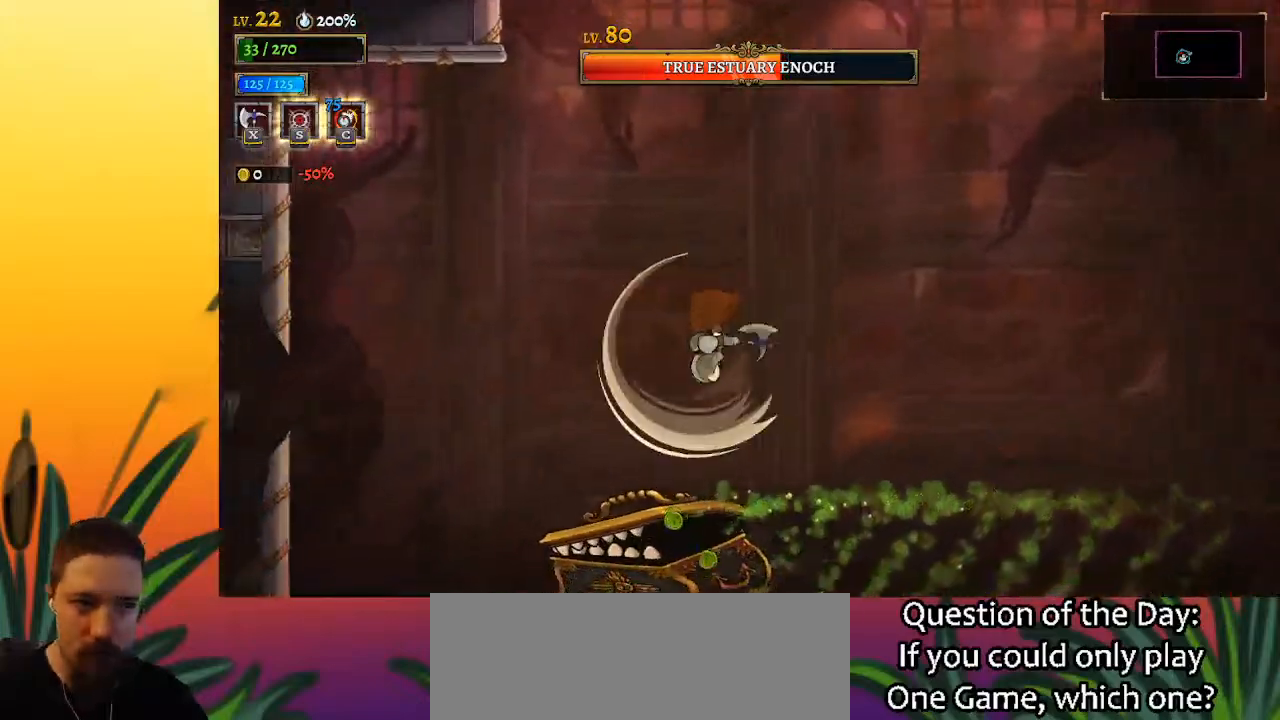
{"keys": ["d"], "events": [[150, "d", "down"], [183, "left", "up"]]}
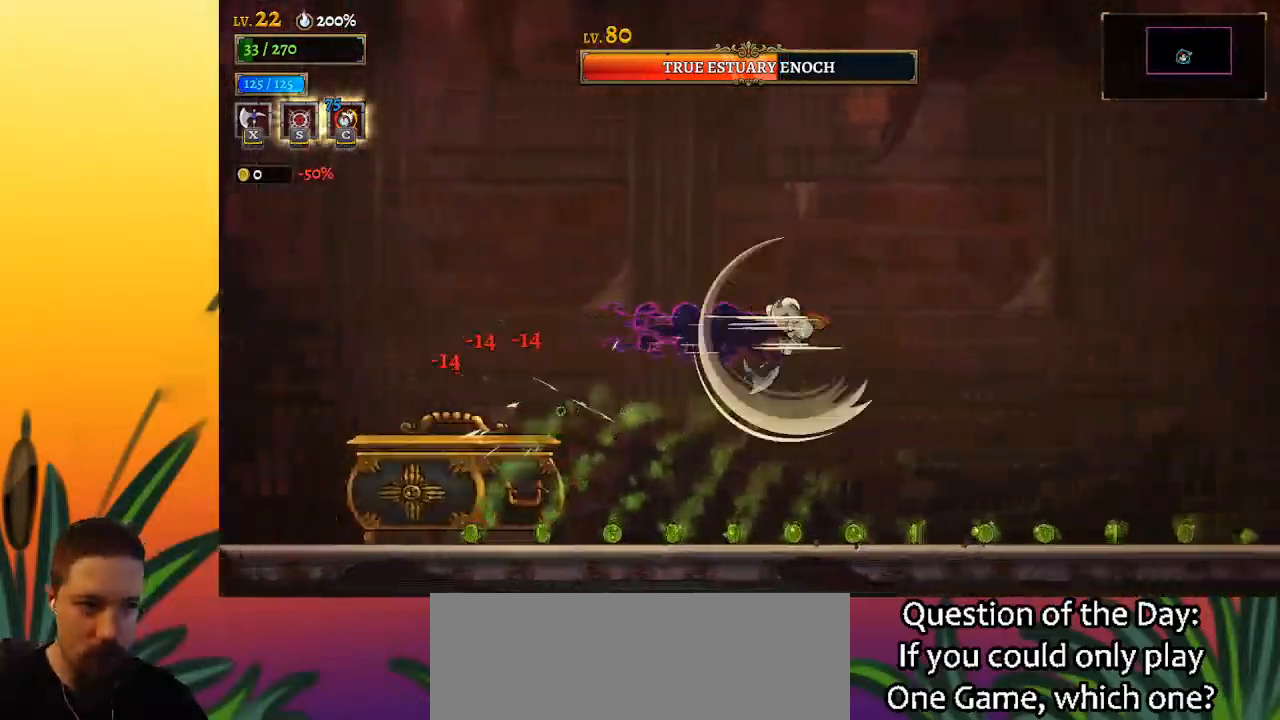
{"keys": ["right", "z"], "events": [[200, "d", "up"], [250, "right", "down"], [433, "z", "down"]]}
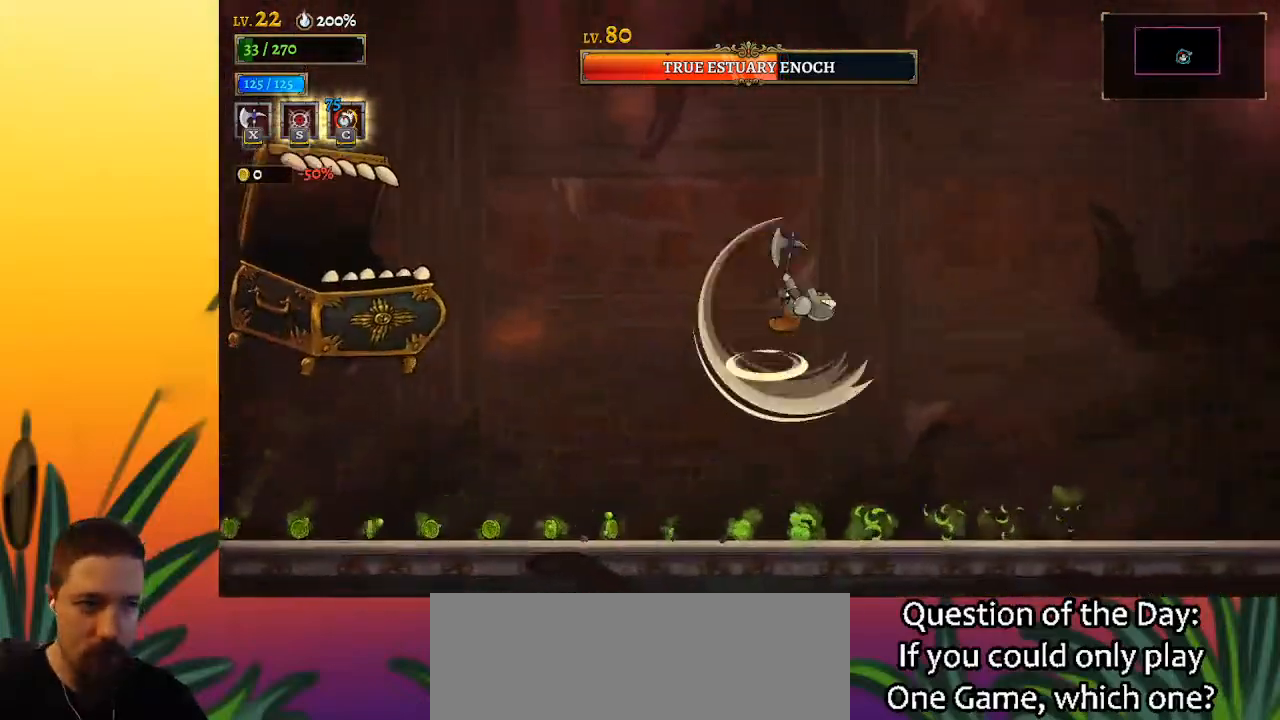
{"keys": ["left"], "events": [[33, "z", "up"], [167, "down", "down"], [267, "down", "up"], [317, "right", "up"], [450, "left", "down"]]}
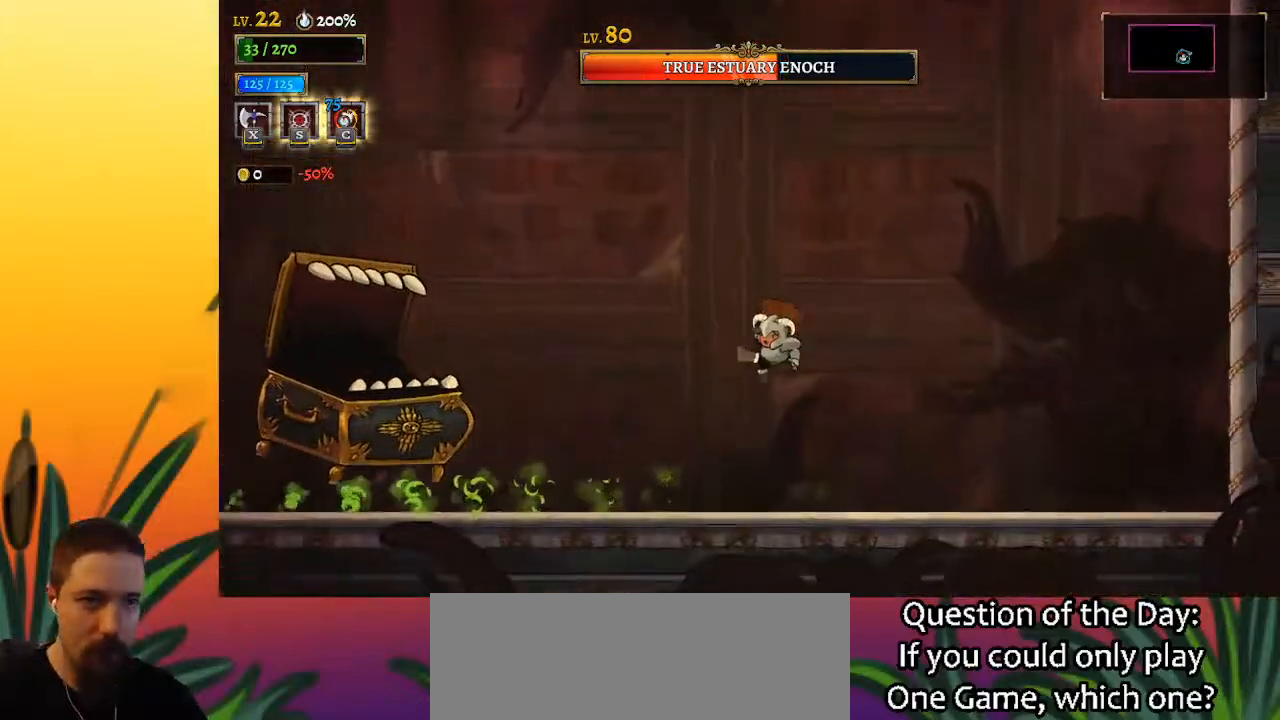
{"keys": ["right"], "events": [[50, "left", "up"], [100, "right", "down"]]}
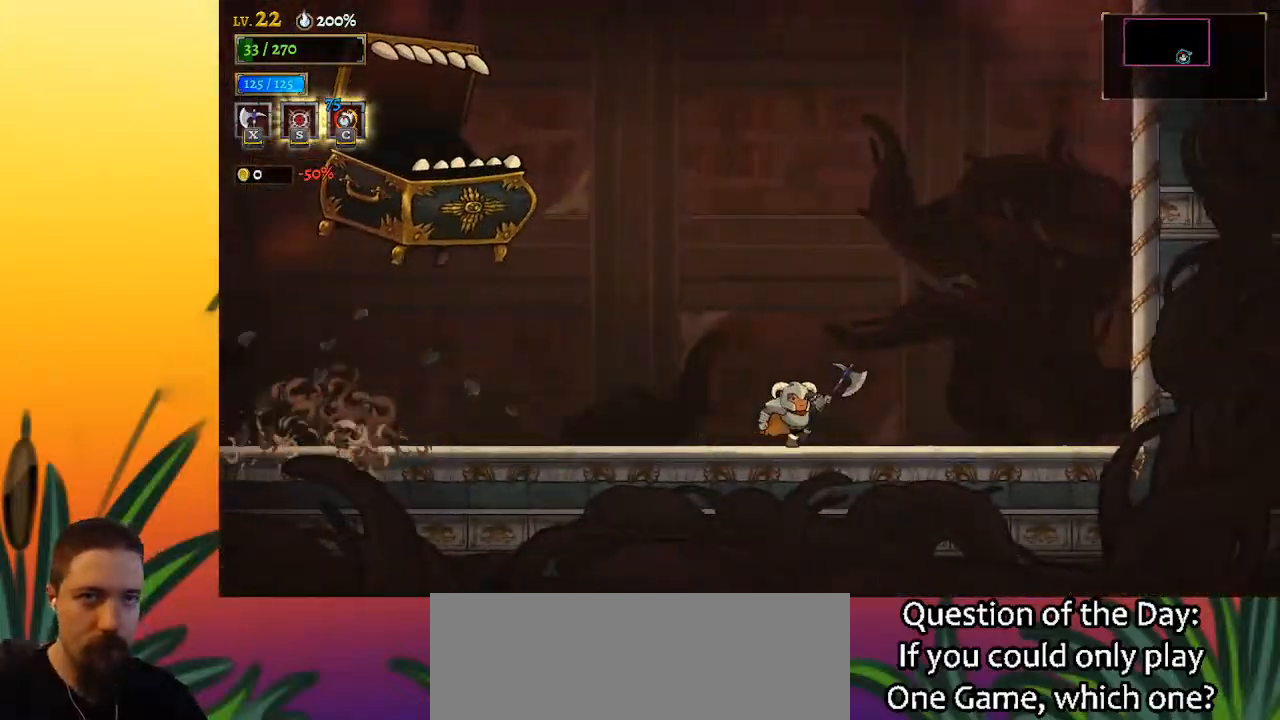
{"keys": [], "events": [[100, "left", "down"], [100, "right", "up"], [250, "left", "up"], [250, "x", "down"], [333, "x", "up"]]}
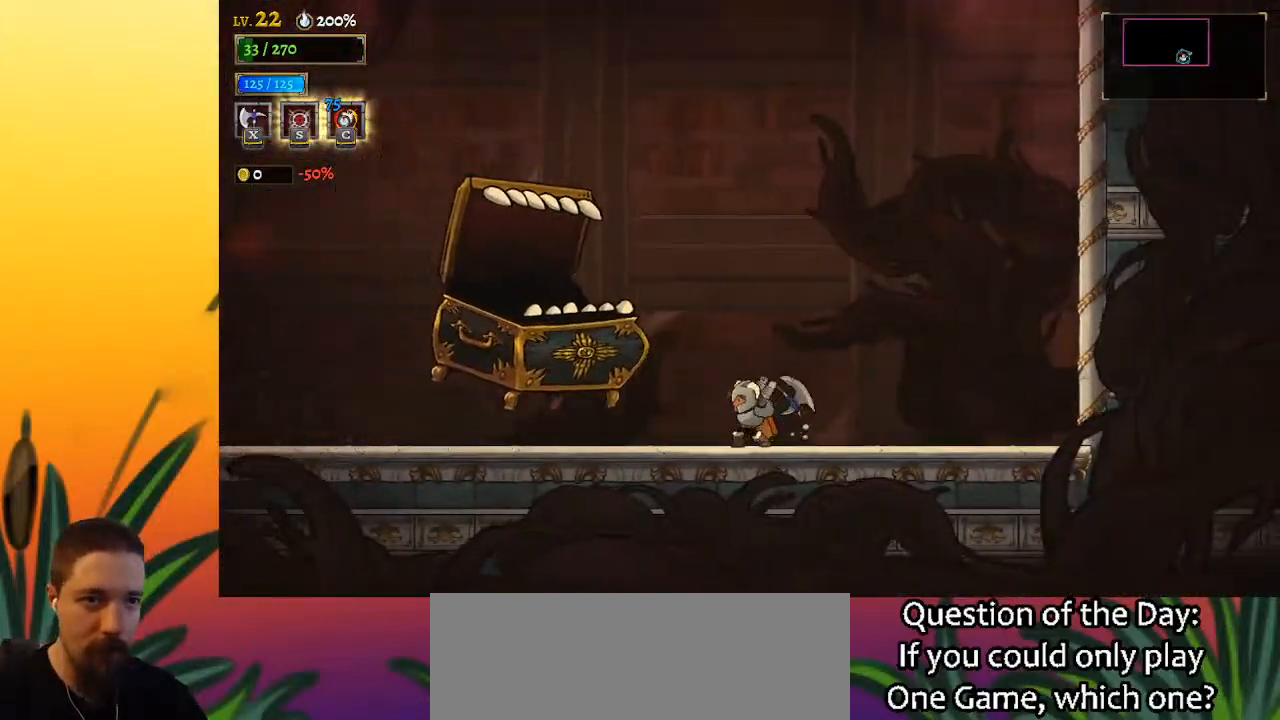
{"keys": ["left"], "events": [[300, "left", "down"]]}
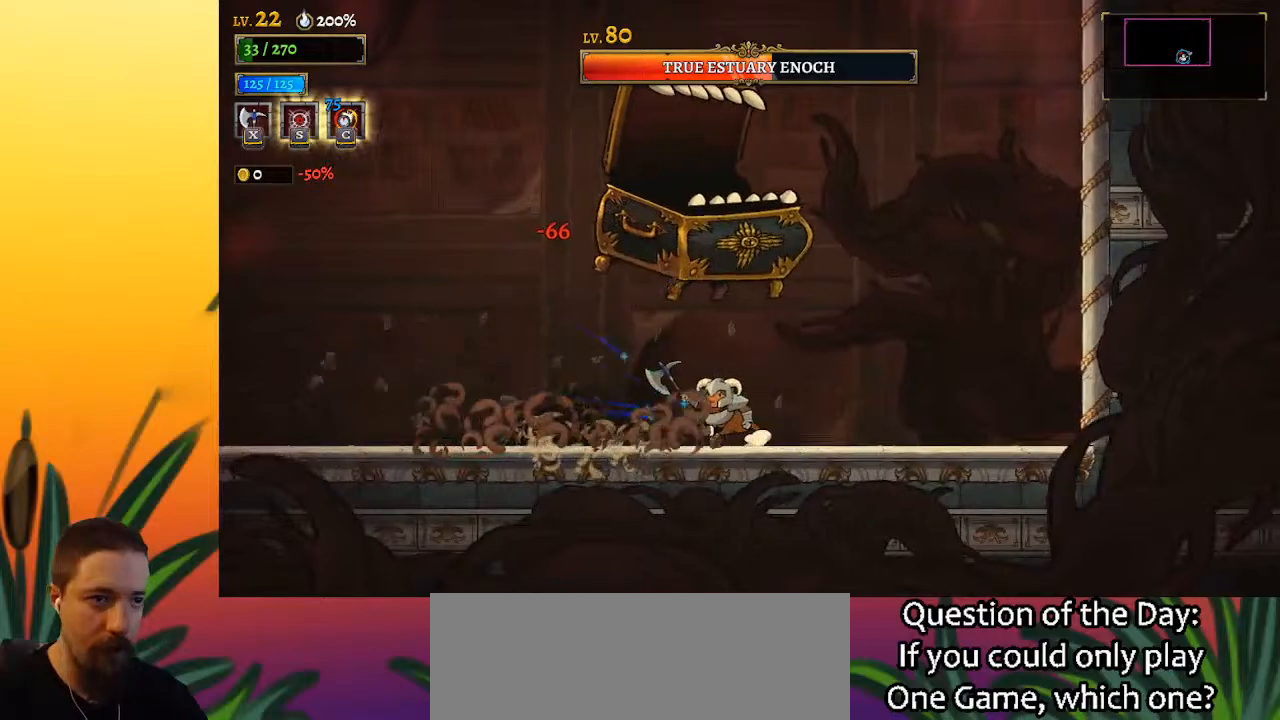
{"keys": [], "events": [[183, "right", "down"], [233, "left", "up"], [233, "x", "down"], [267, "right", "up"], [317, "x", "up"]]}
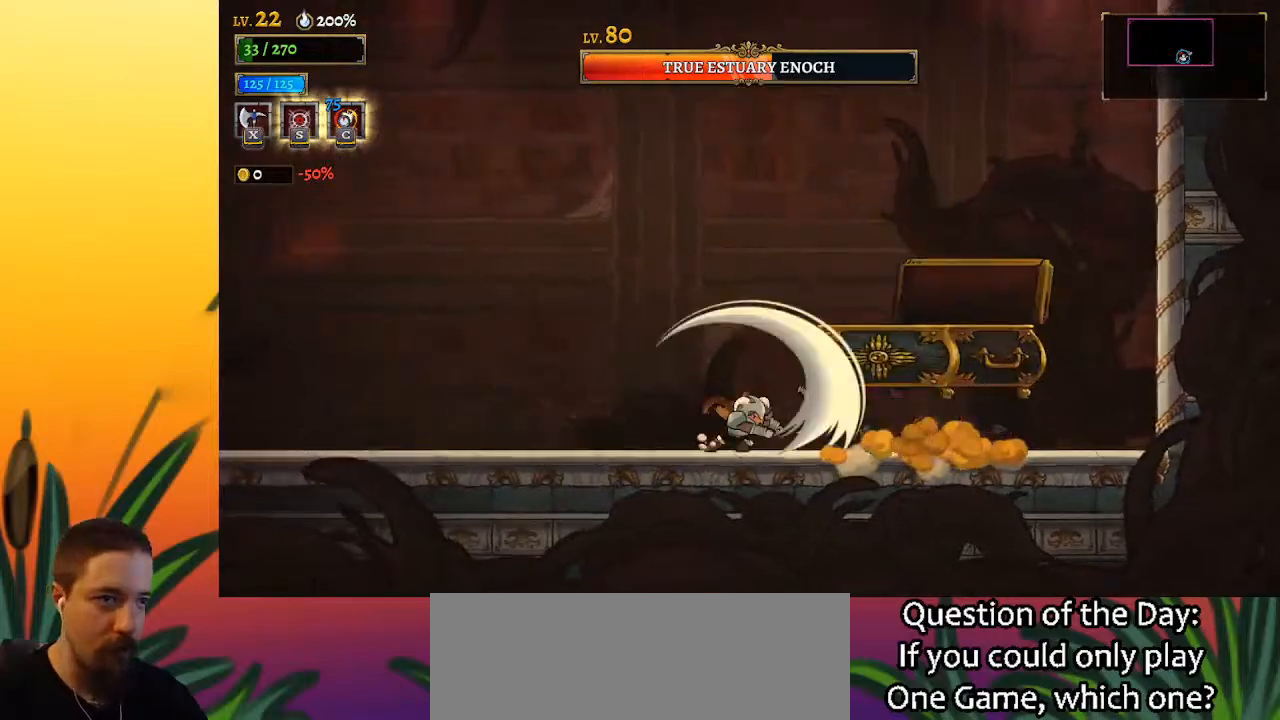
{"keys": ["right"], "events": [[333, "right", "down"]]}
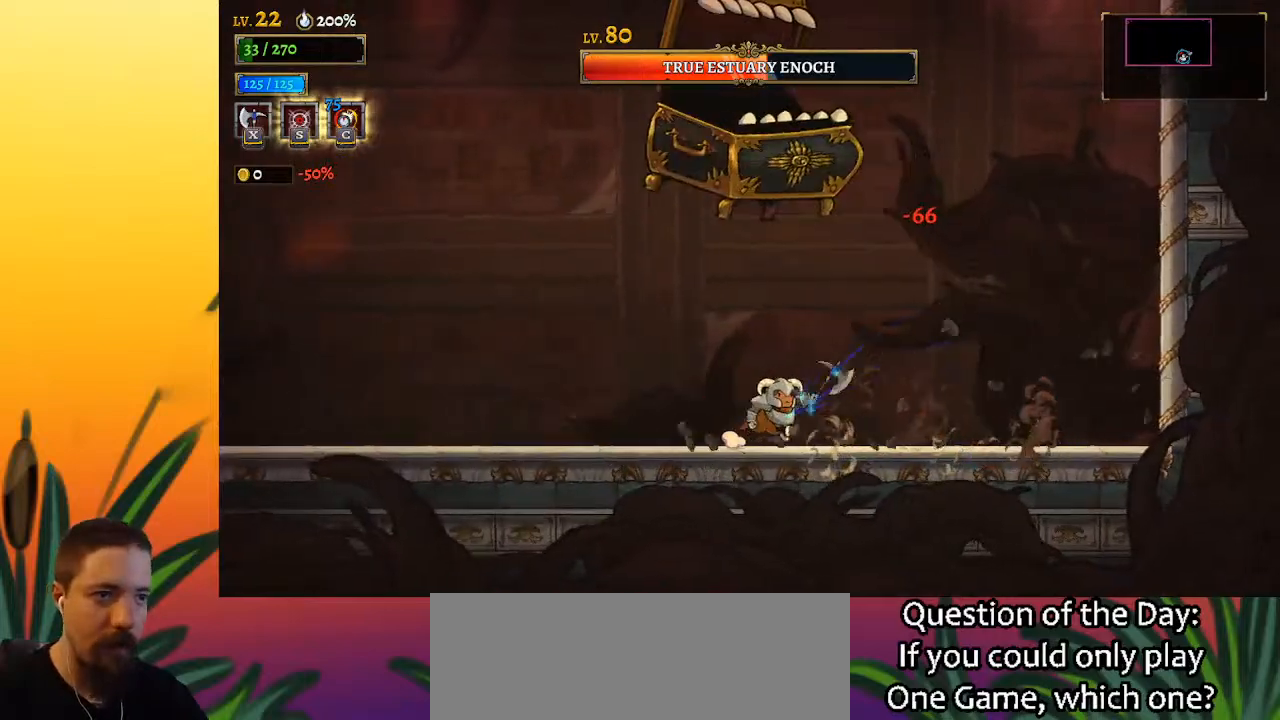
{"keys": [], "events": [[33, "right", "up"], [83, "left", "down"], [183, "x", "down"], [283, "left", "up"], [350, "x", "up"]]}
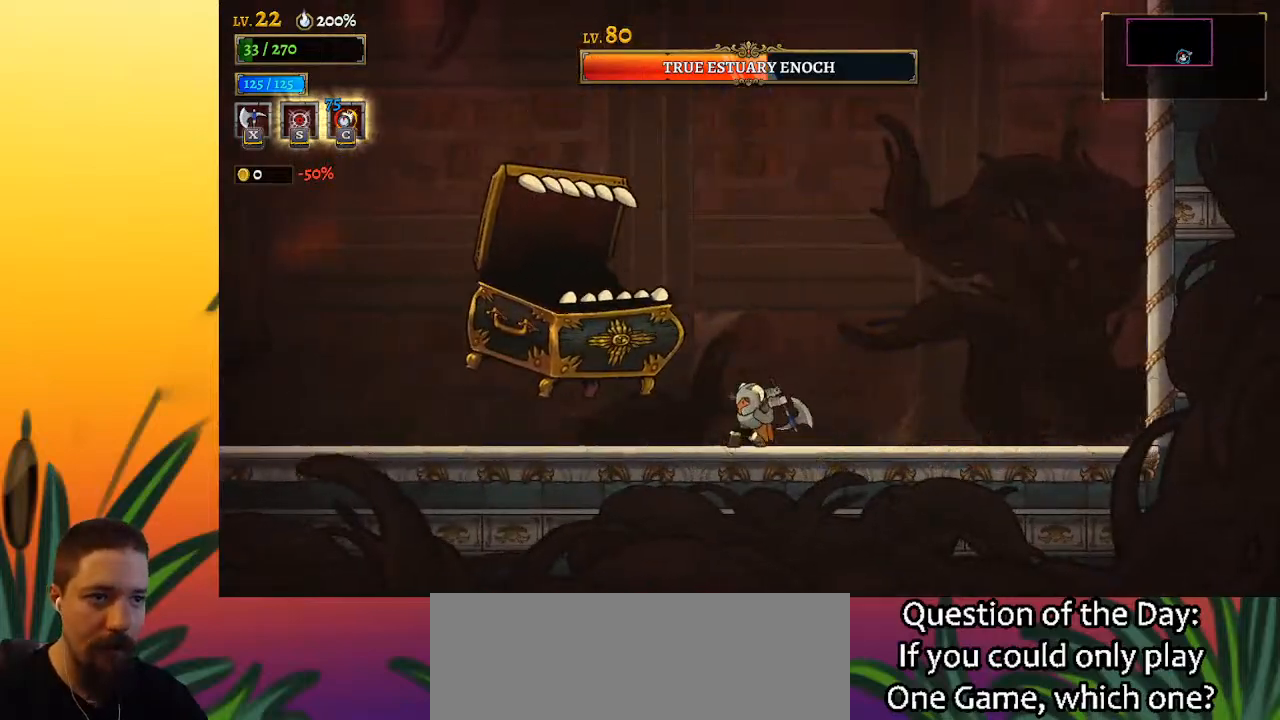
{"keys": ["left"], "events": [[400, "left", "down"]]}
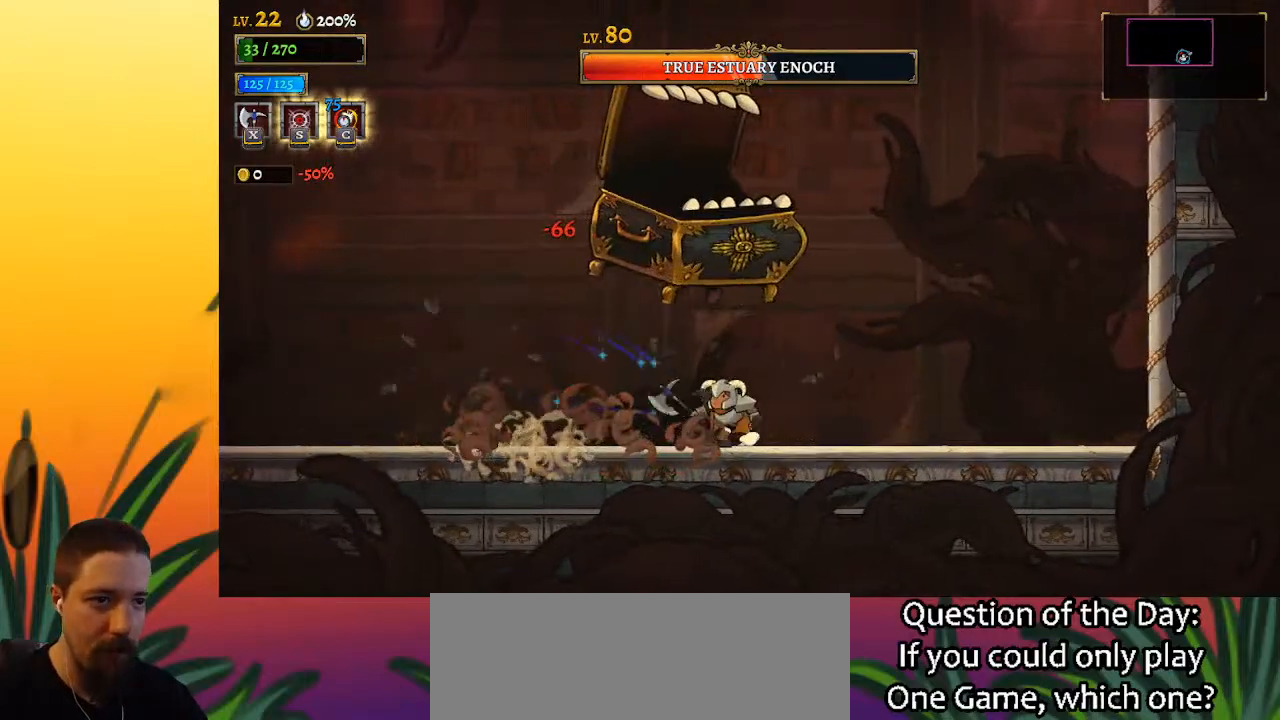
{"keys": [], "events": [[200, "right", "down"], [233, "left", "up"], [233, "x", "down"], [283, "right", "up"], [283, "x", "up"]]}
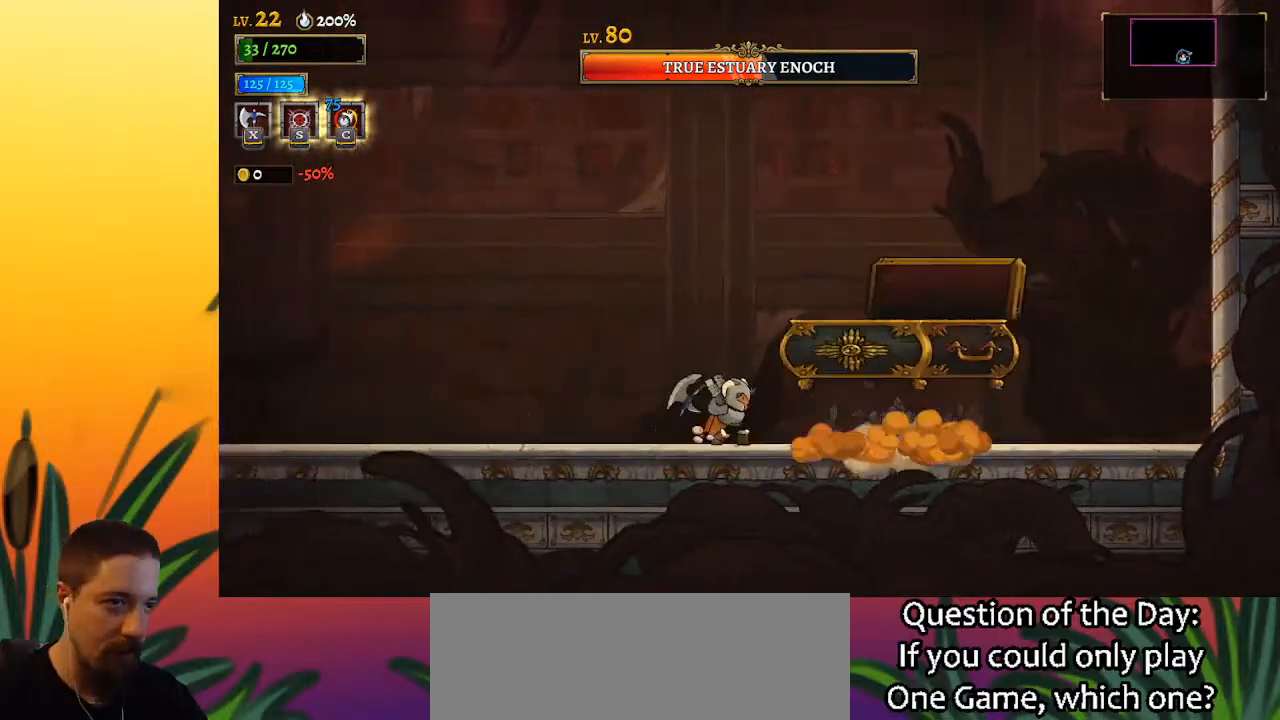
{"keys": ["right"], "events": [[350, "right", "down"]]}
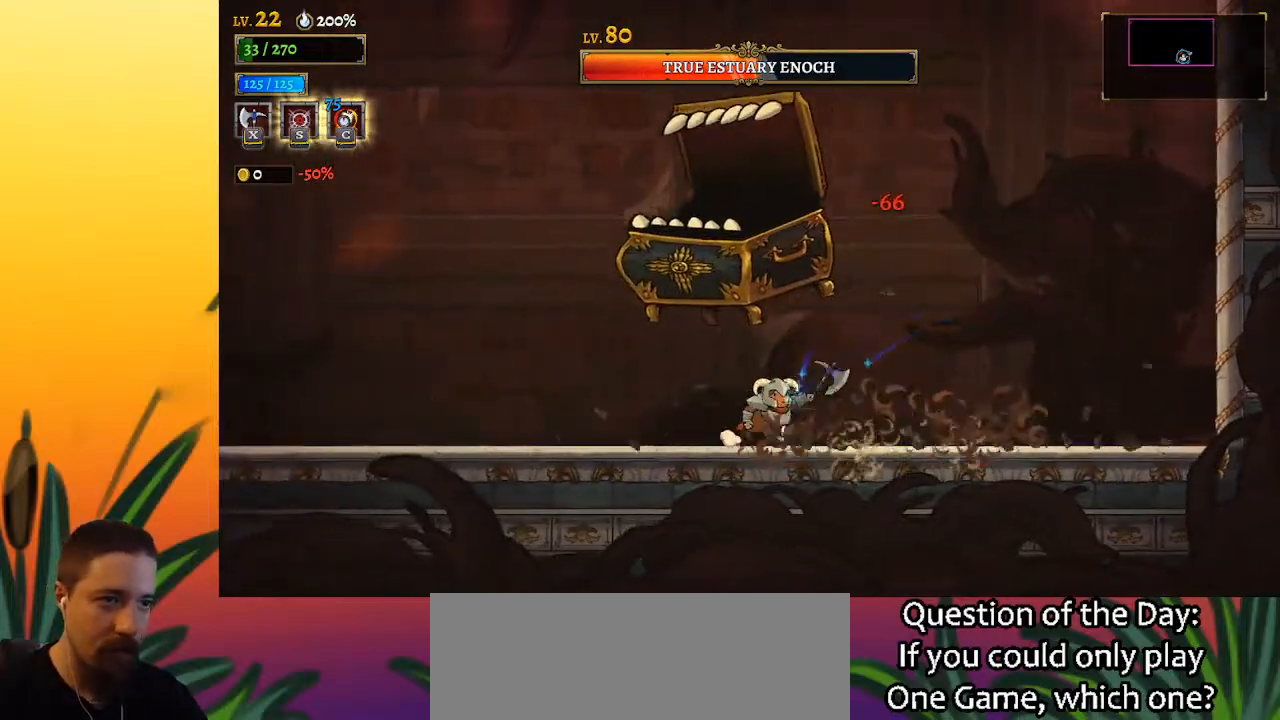
{"keys": [], "events": [[33, "left", "down"], [33, "right", "up"], [83, "x", "down"], [117, "left", "up"], [117, "x", "up"]]}
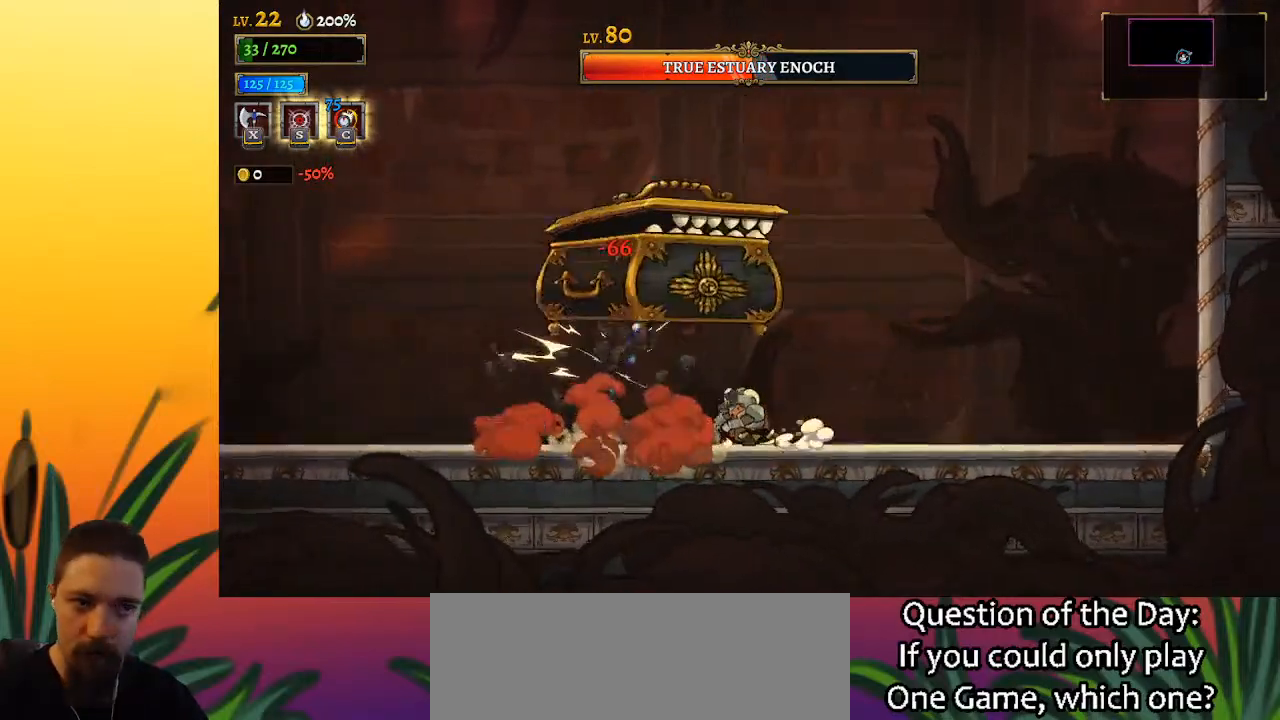
{"keys": ["right", "x"], "events": [[183, "left", "down"], [383, "left", "up"], [383, "right", "down"], [417, "x", "down"]]}
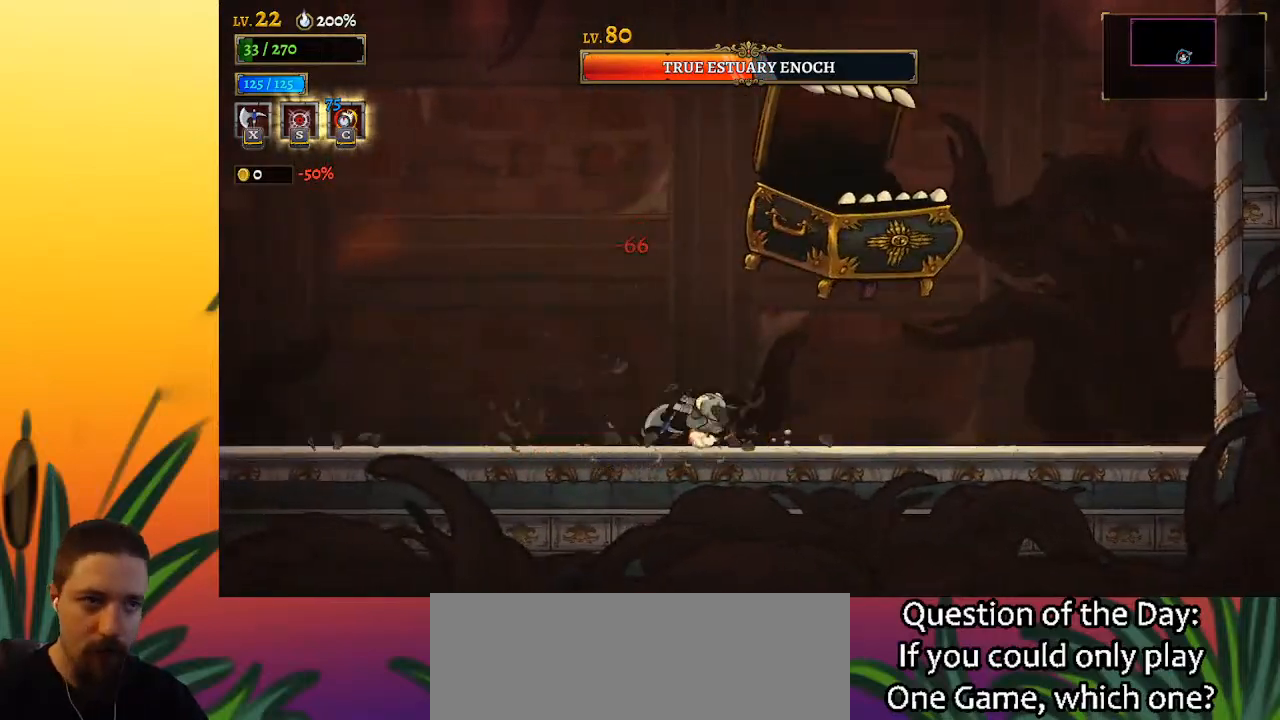
{"keys": [], "events": [[17, "right", "up"], [100, "x", "up"]]}
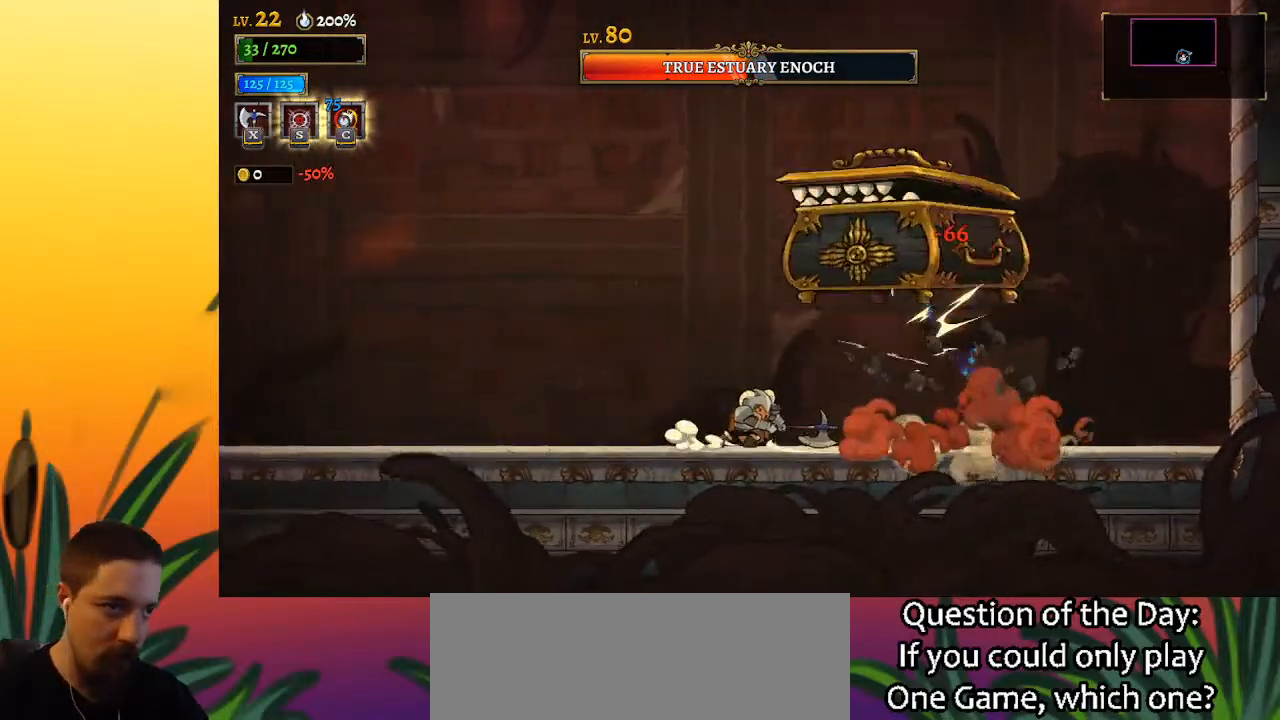
{"keys": ["left"], "events": [[133, "right", "down"], [433, "right", "up"], [467, "left", "down"]]}
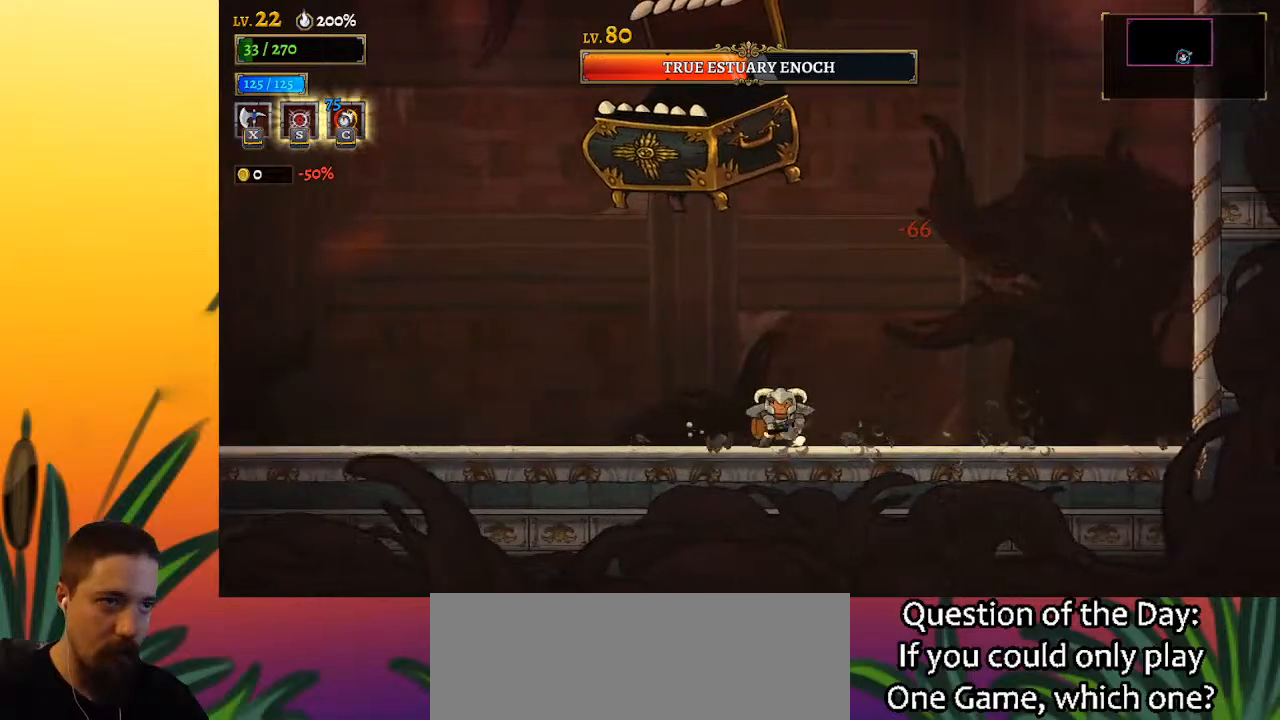
{"keys": [], "events": [[17, "x", "down"], [117, "left", "up"], [300, "x", "up"]]}